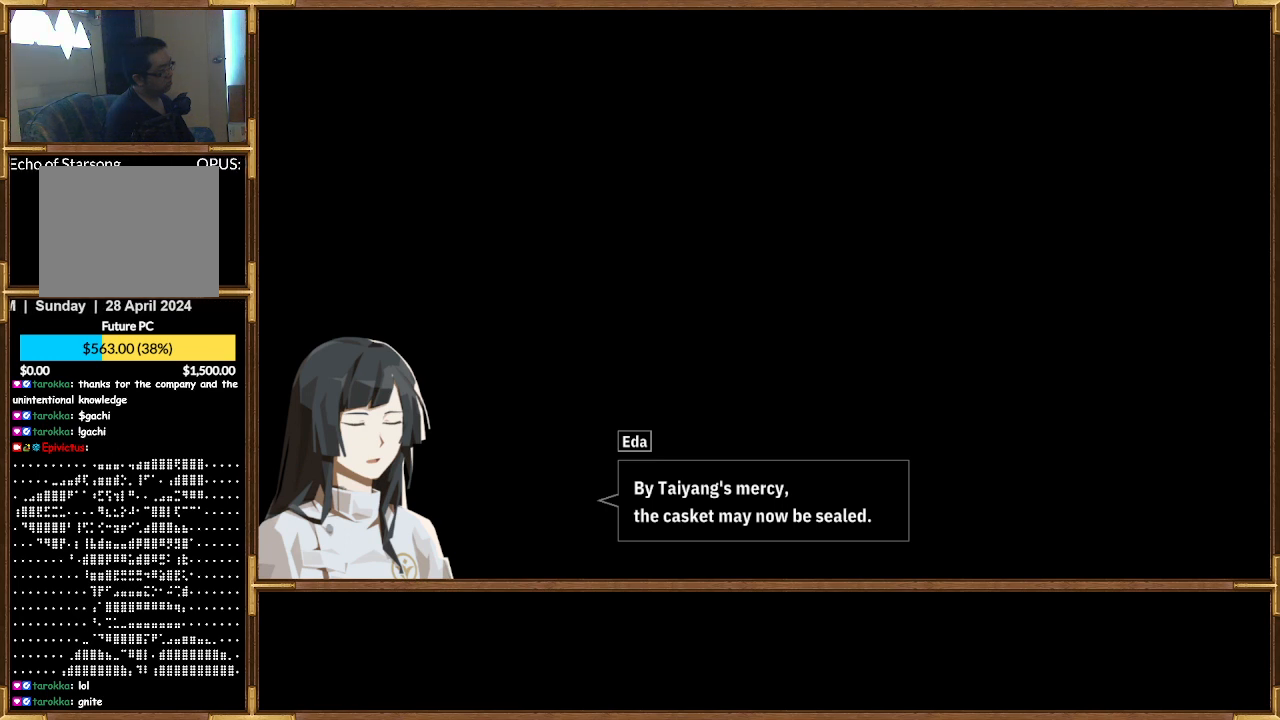
Gameplay with a controller (PlayStation layout); each line is a JSON object with the inputs held at the frame after it. "events" lists button and stick changes between this image and that frame as [ms after this image, input, new state], when the widget could be followed in between.
{"buttons": [], "left_stick": "center", "right_stick": "center", "events": [[100, "CROSS", "down"], [267, "CROSS", "up"]]}
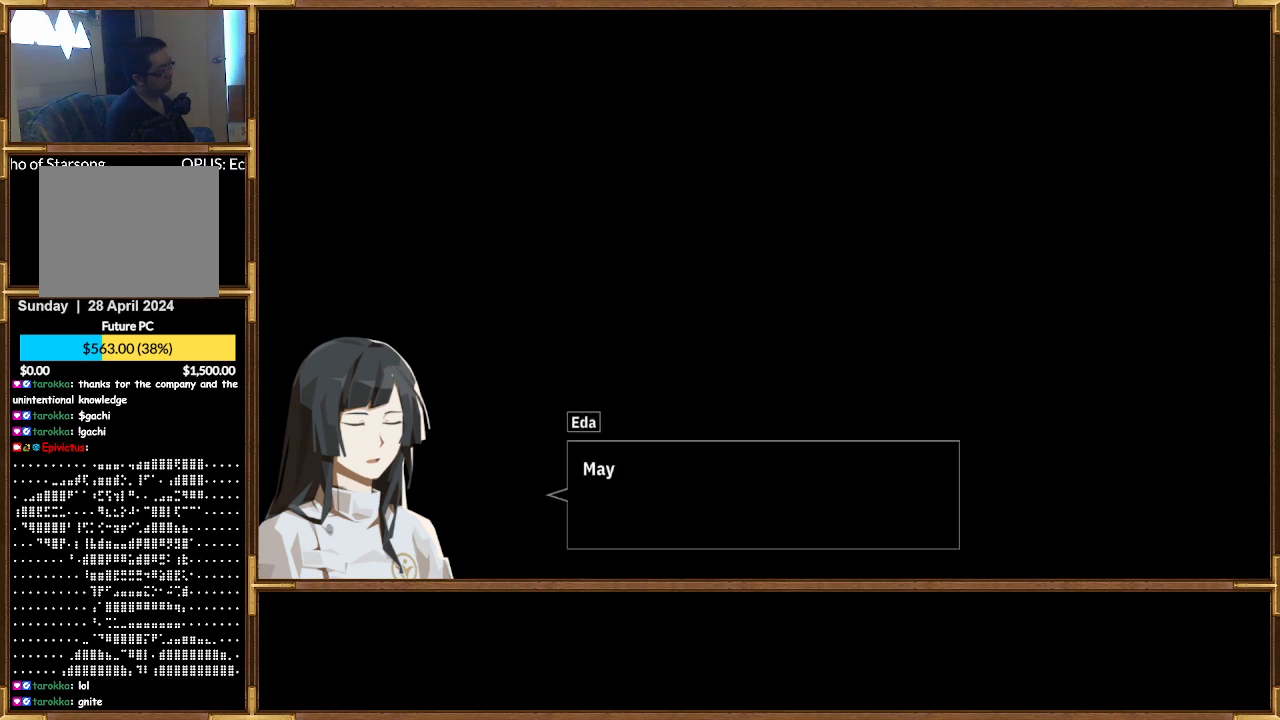
{"buttons": [], "left_stick": "center", "right_stick": "center", "events": []}
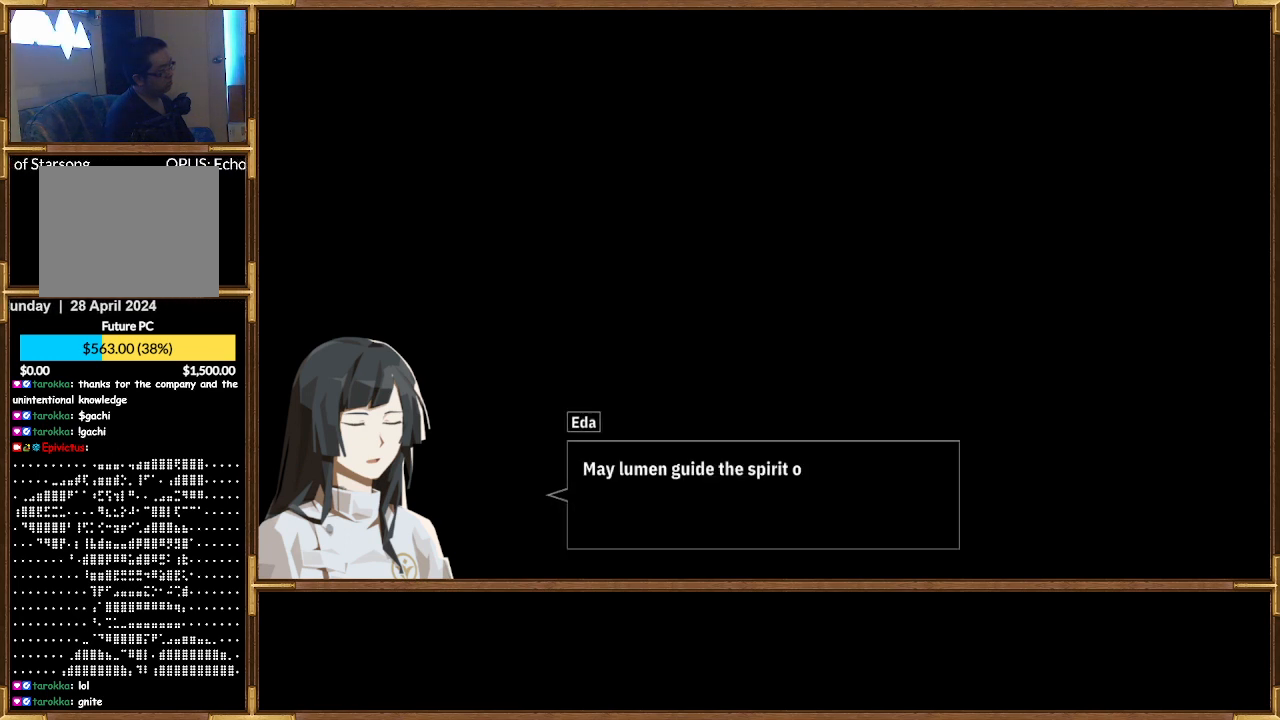
{"buttons": [], "left_stick": "center", "right_stick": "center", "events": []}
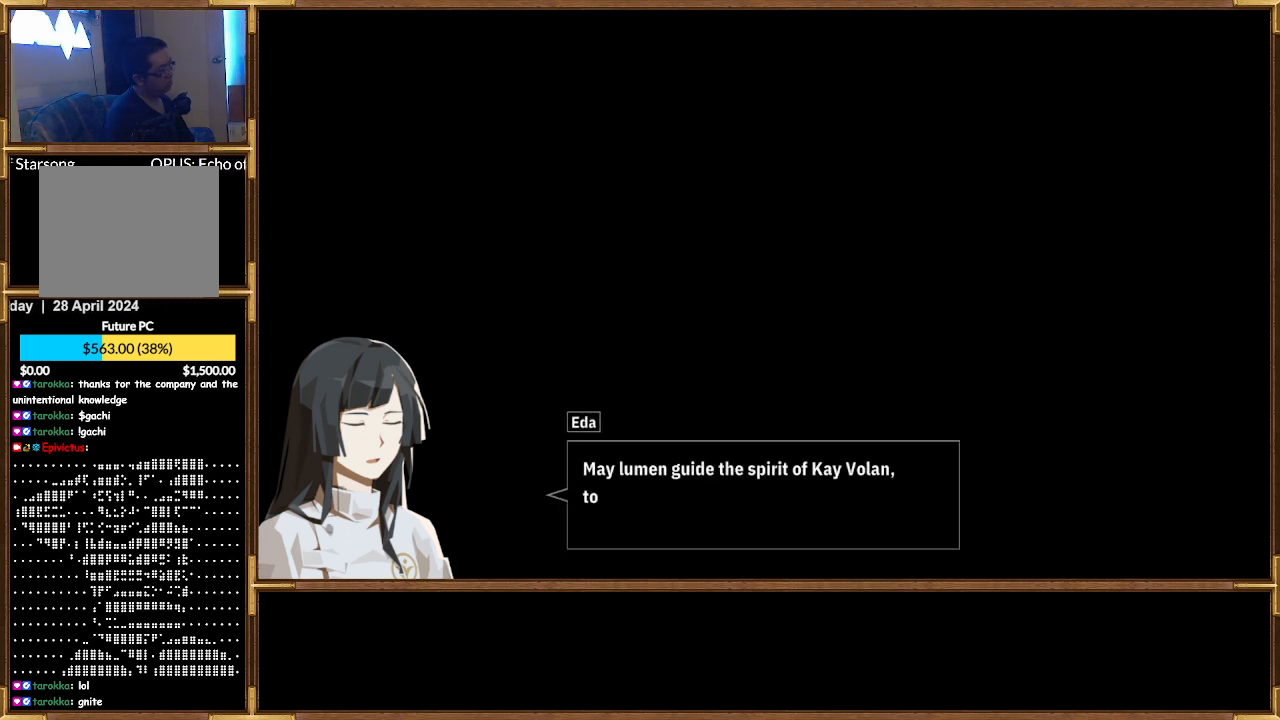
{"buttons": [], "left_stick": "center", "right_stick": "center", "events": []}
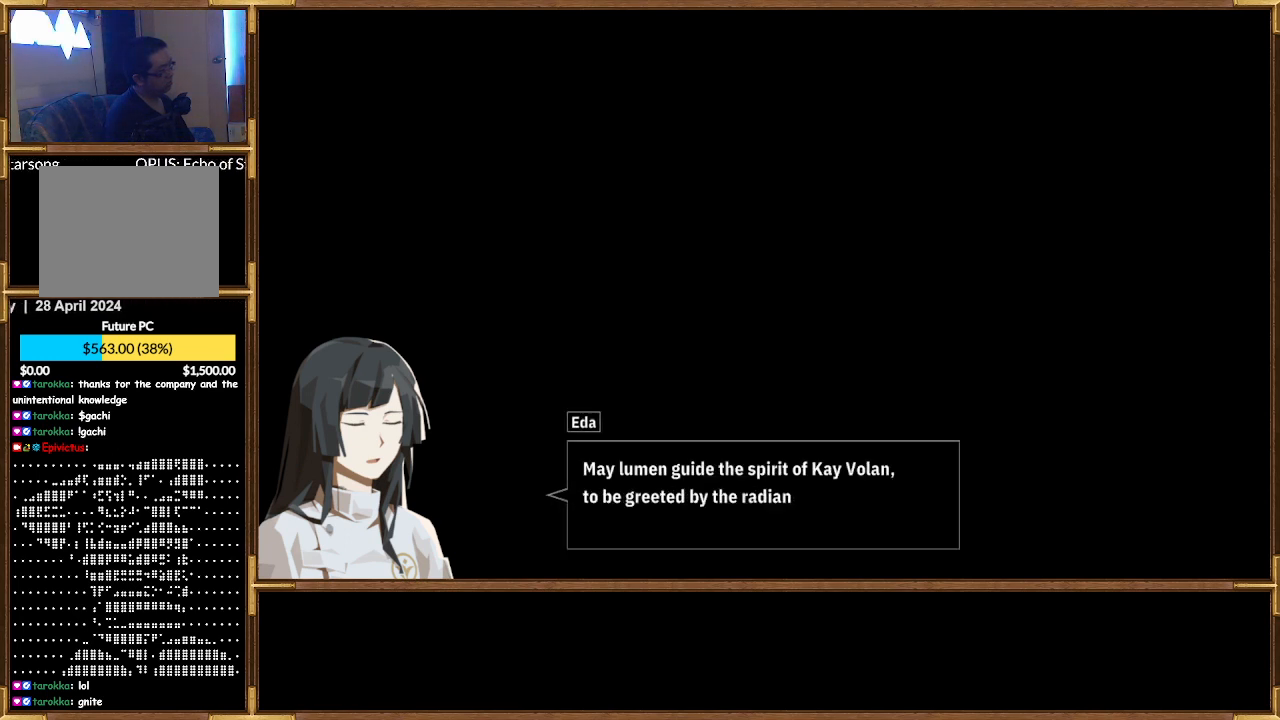
{"buttons": [], "left_stick": "center", "right_stick": "center", "events": []}
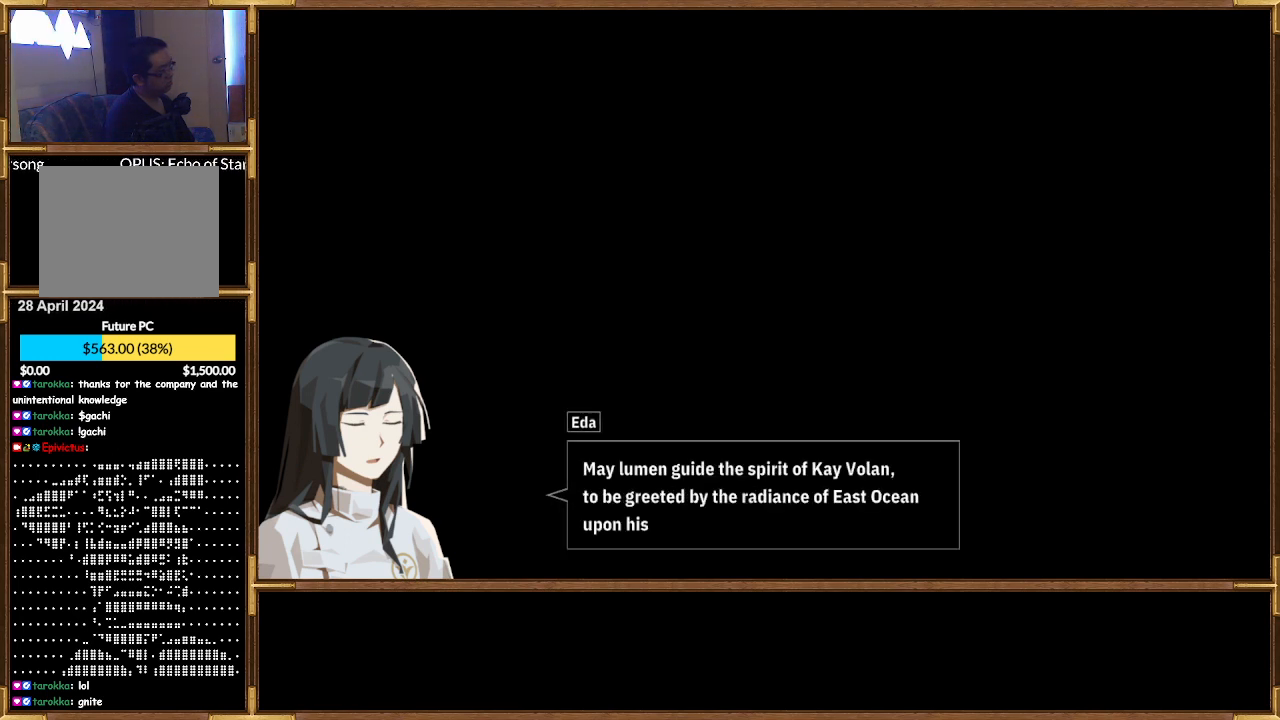
{"buttons": [], "left_stick": "center", "right_stick": "center", "events": []}
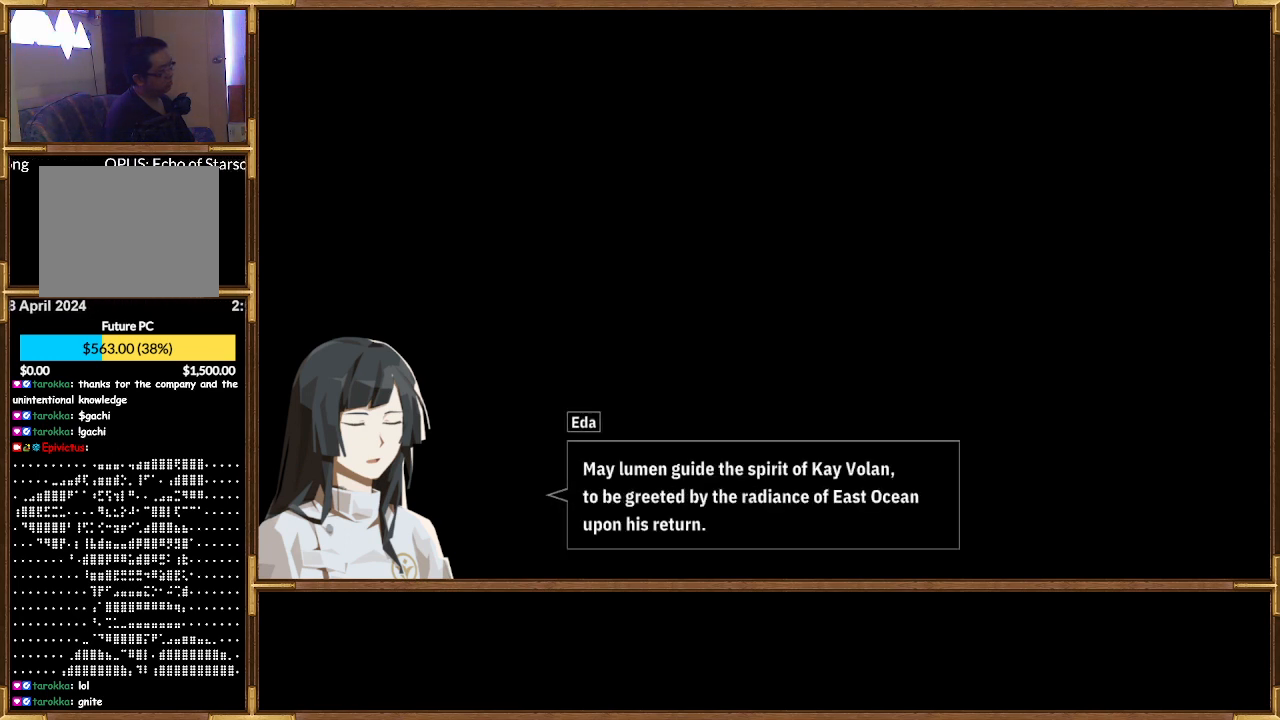
{"buttons": [], "left_stick": "center", "right_stick": "center", "events": []}
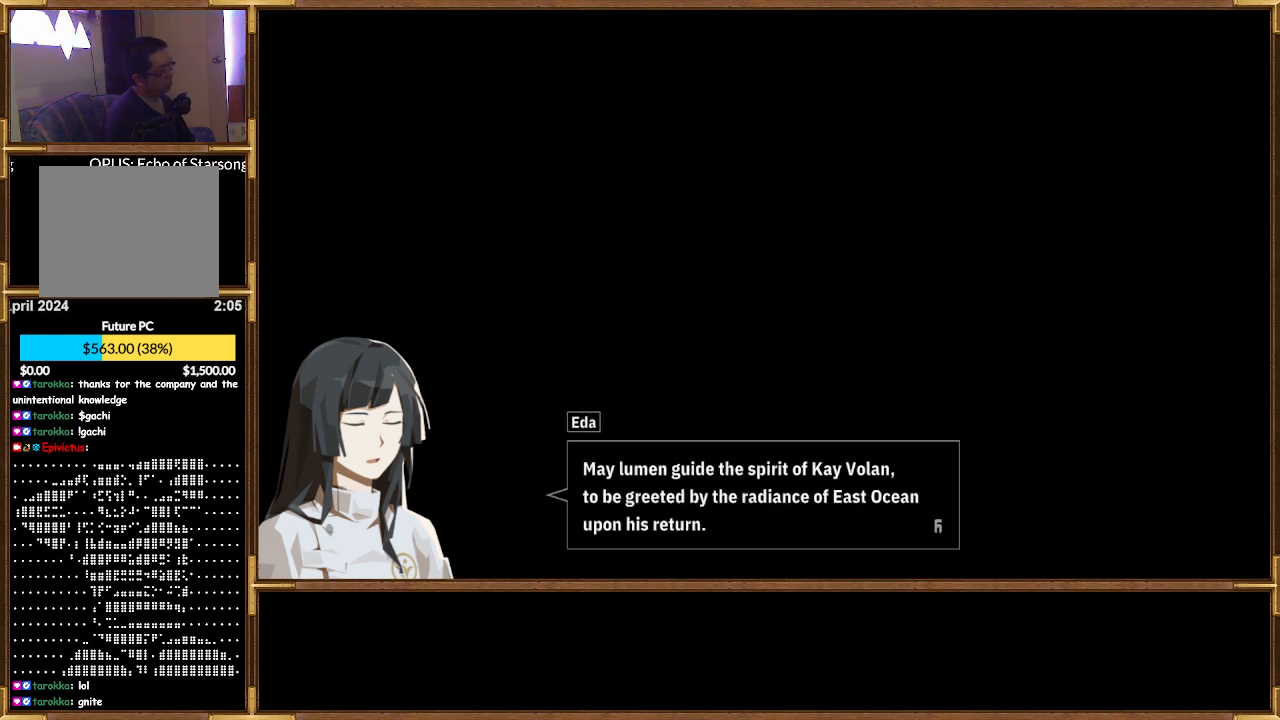
{"buttons": [], "left_stick": "center", "right_stick": "center", "events": []}
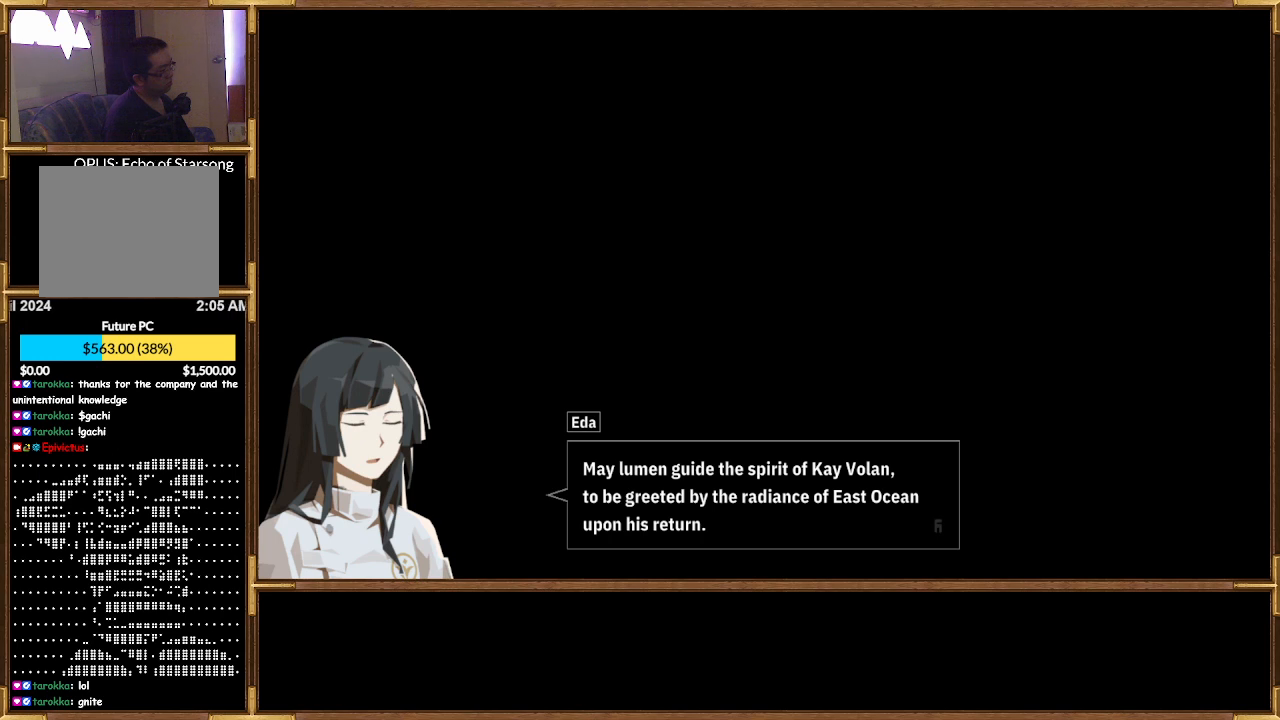
{"buttons": [], "left_stick": "center", "right_stick": "center", "events": []}
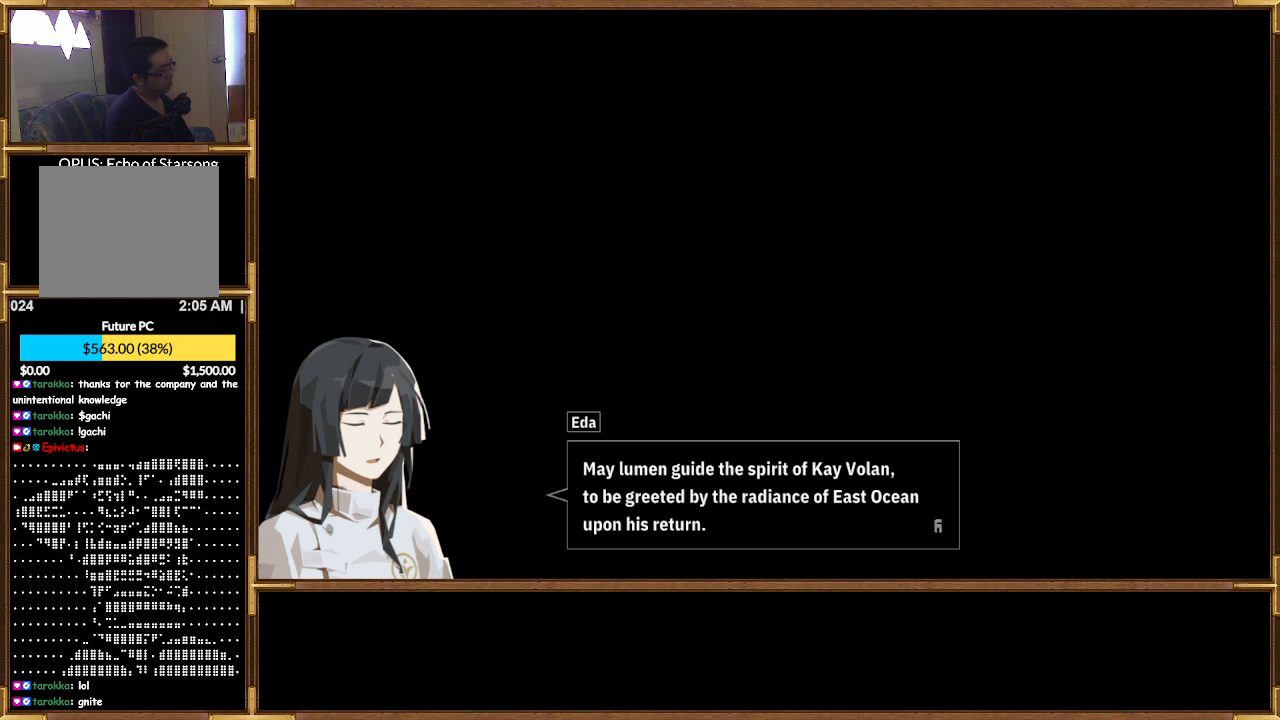
{"buttons": [], "left_stick": "center", "right_stick": "center", "events": []}
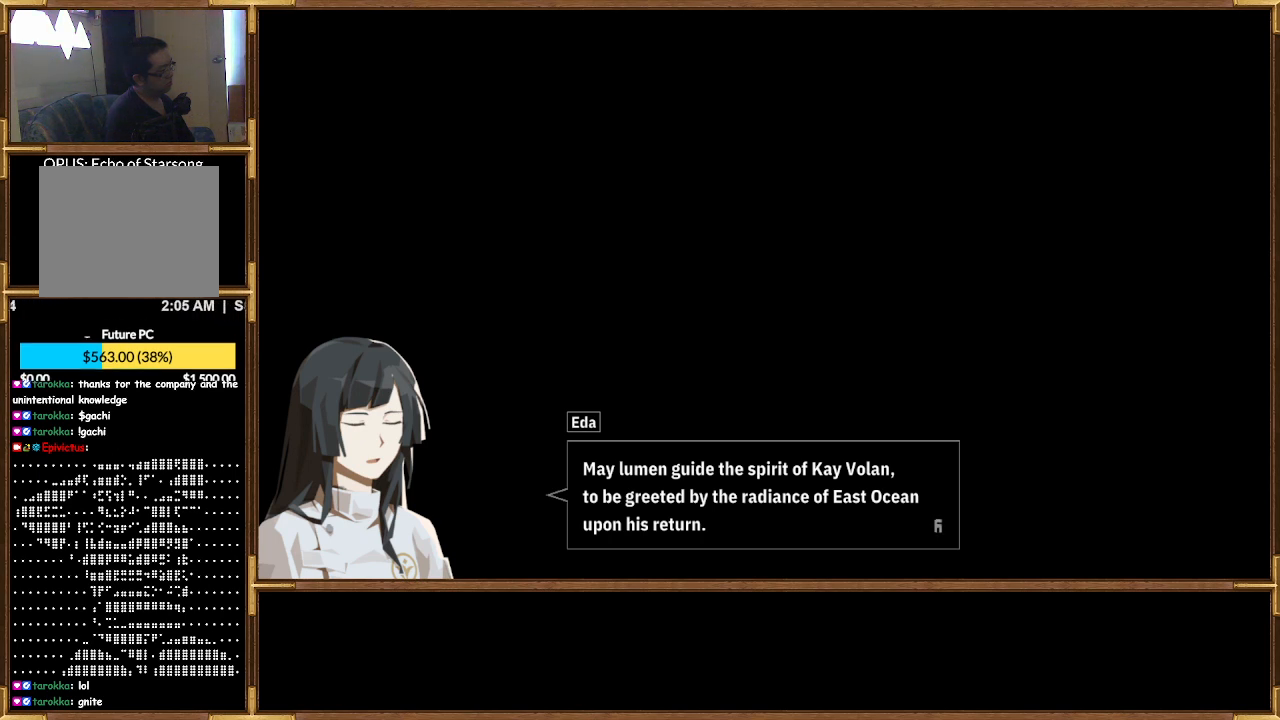
{"buttons": ["CROSS"], "left_stick": "center", "right_stick": "center", "events": [[367, "CROSS", "down"]]}
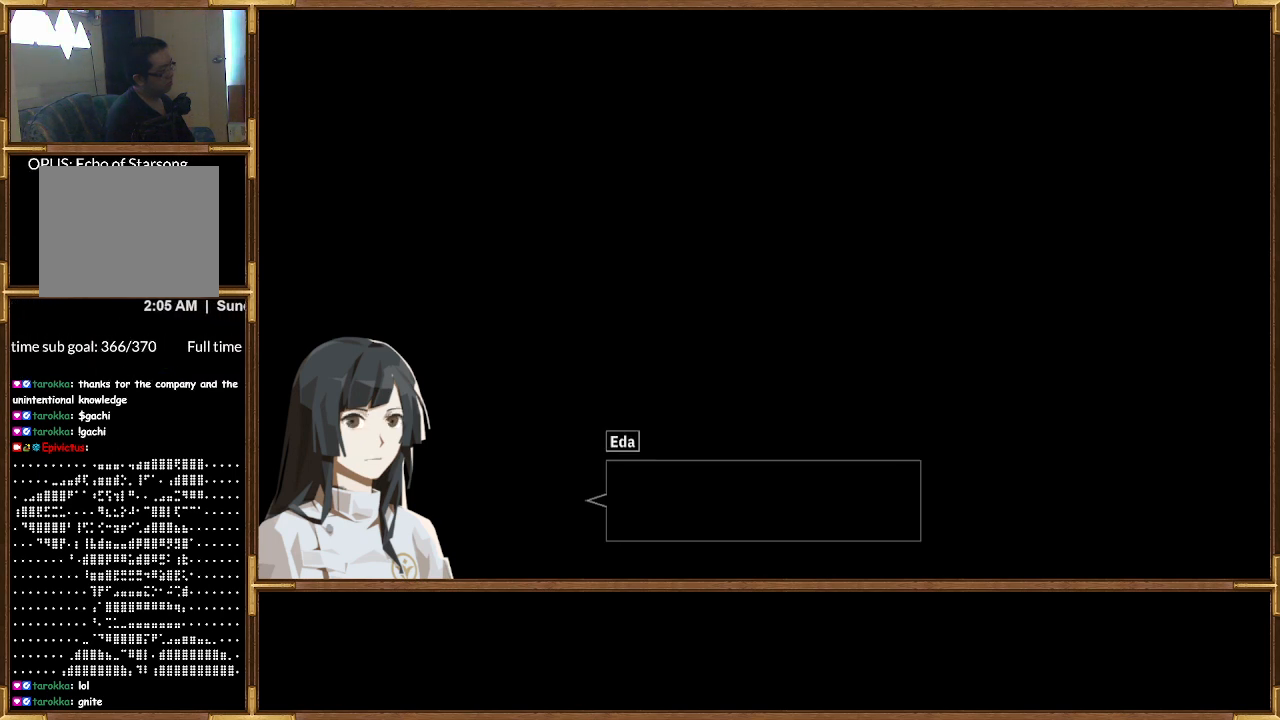
{"buttons": [], "left_stick": "center", "right_stick": "center", "events": [[33, "CROSS", "up"]]}
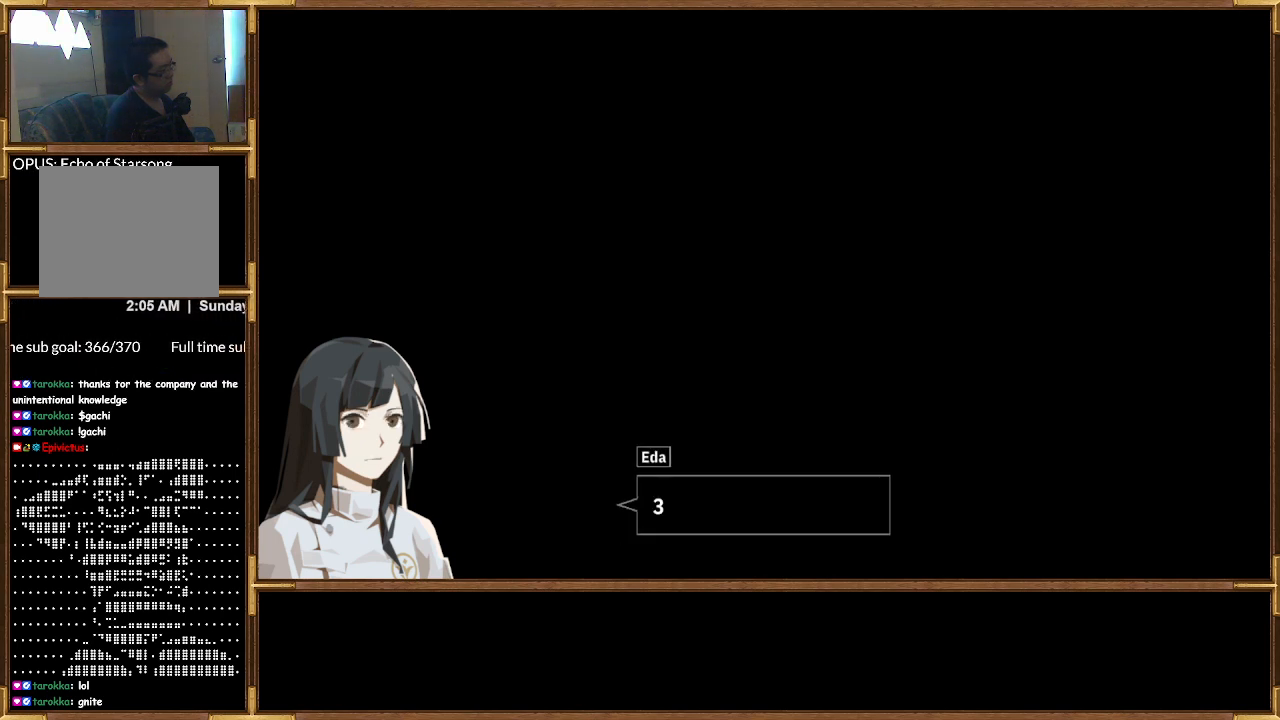
{"buttons": [], "left_stick": "center", "right_stick": "center", "events": []}
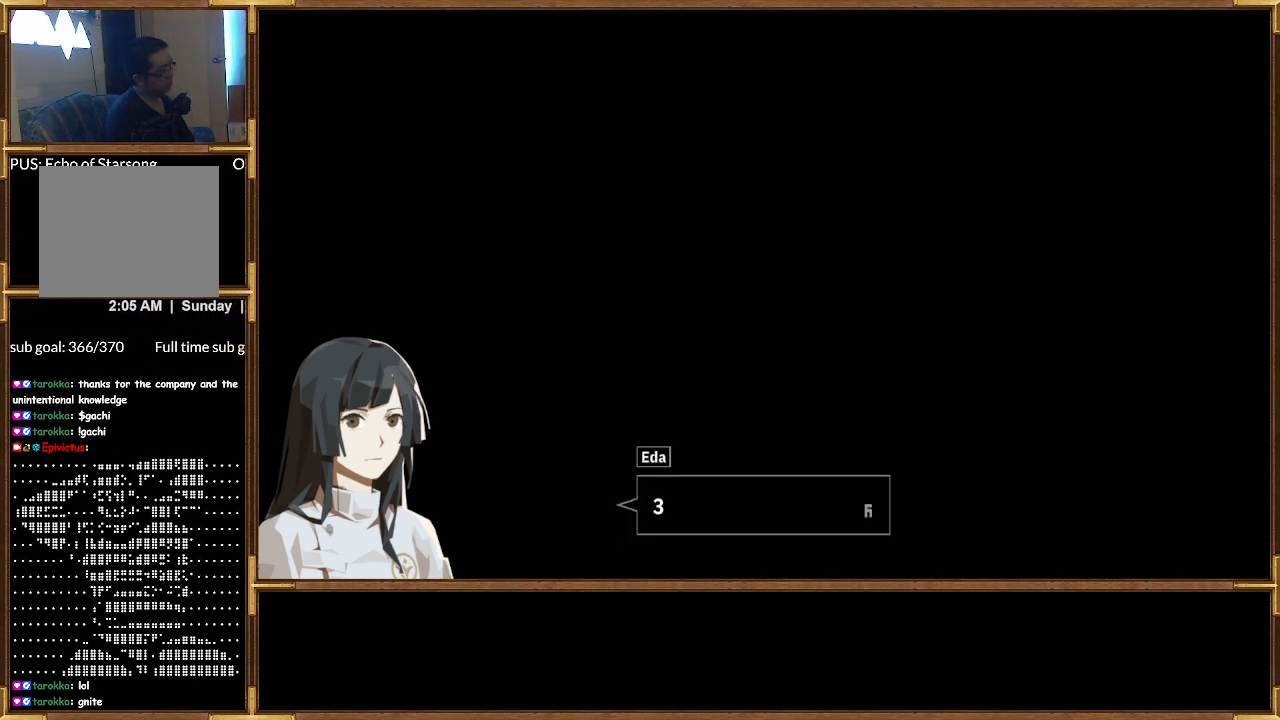
{"buttons": [], "left_stick": "center", "right_stick": "center", "events": []}
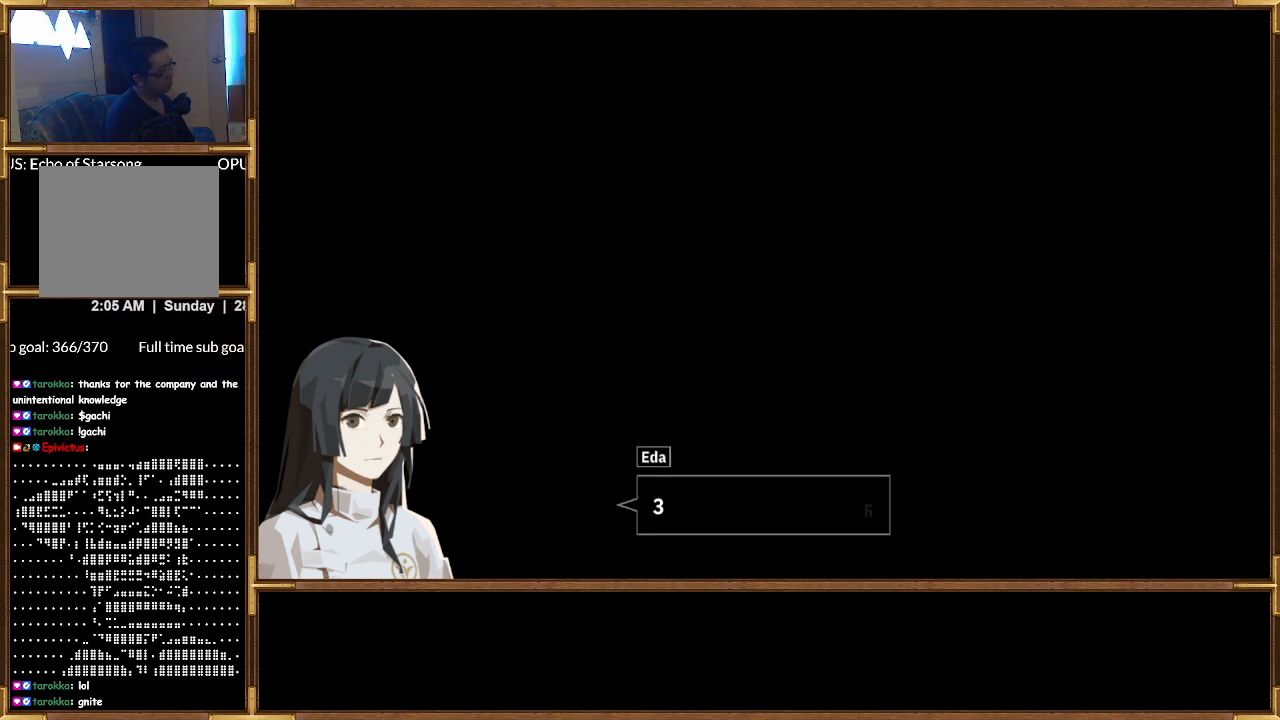
{"buttons": [], "left_stick": "center", "right_stick": "center", "events": [[67, "CROSS", "down"], [200, "CROSS", "up"]]}
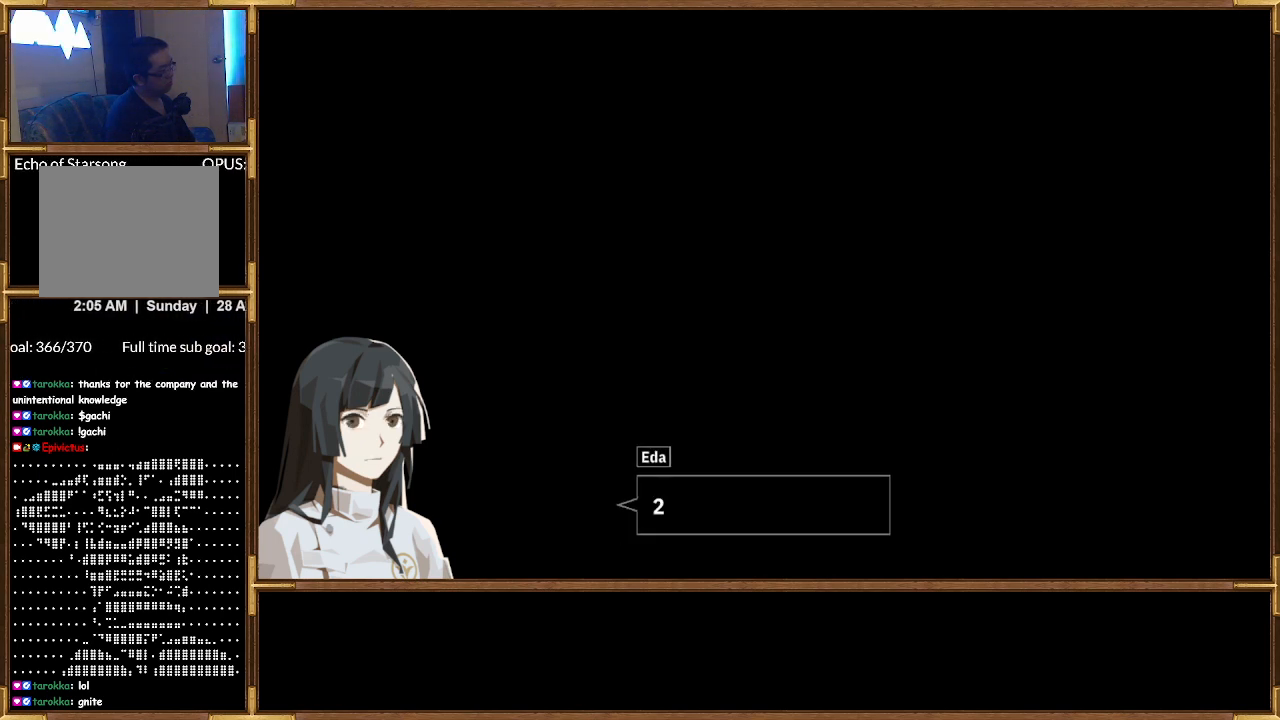
{"buttons": [], "left_stick": "center", "right_stick": "center", "events": []}
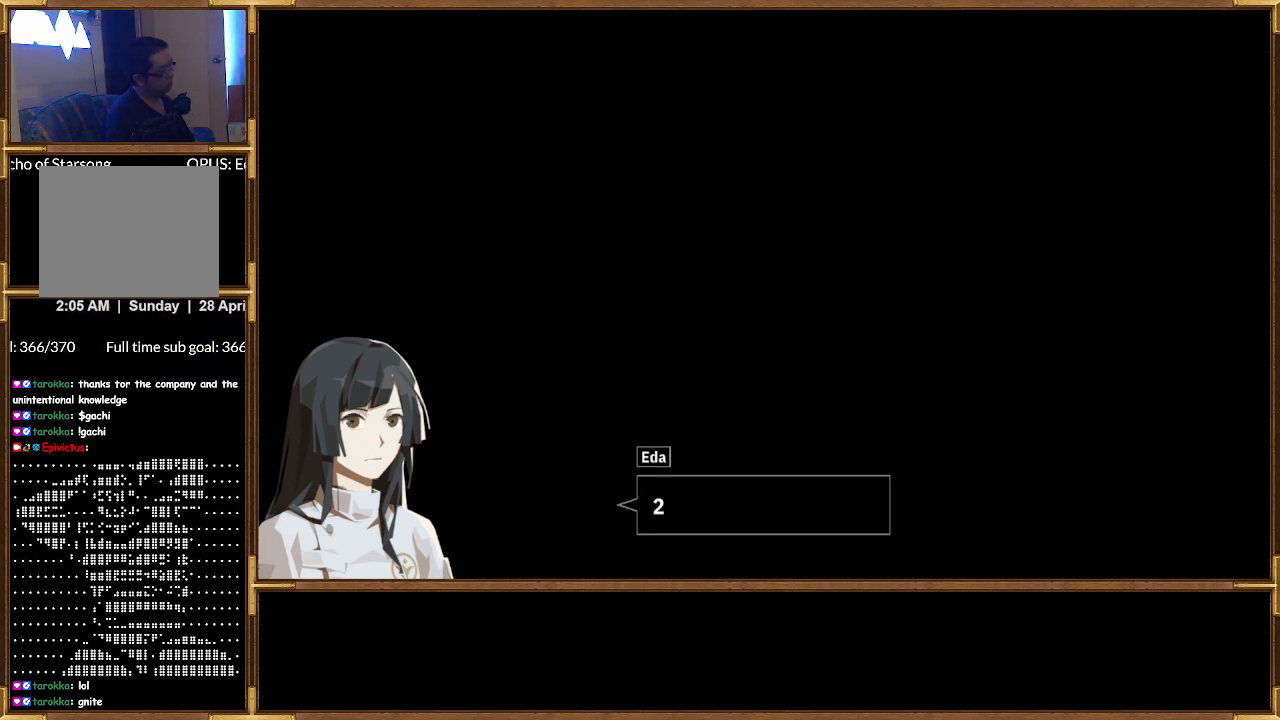
{"buttons": ["CROSS"], "left_stick": "center", "right_stick": "center", "events": [[467, "CROSS", "down"]]}
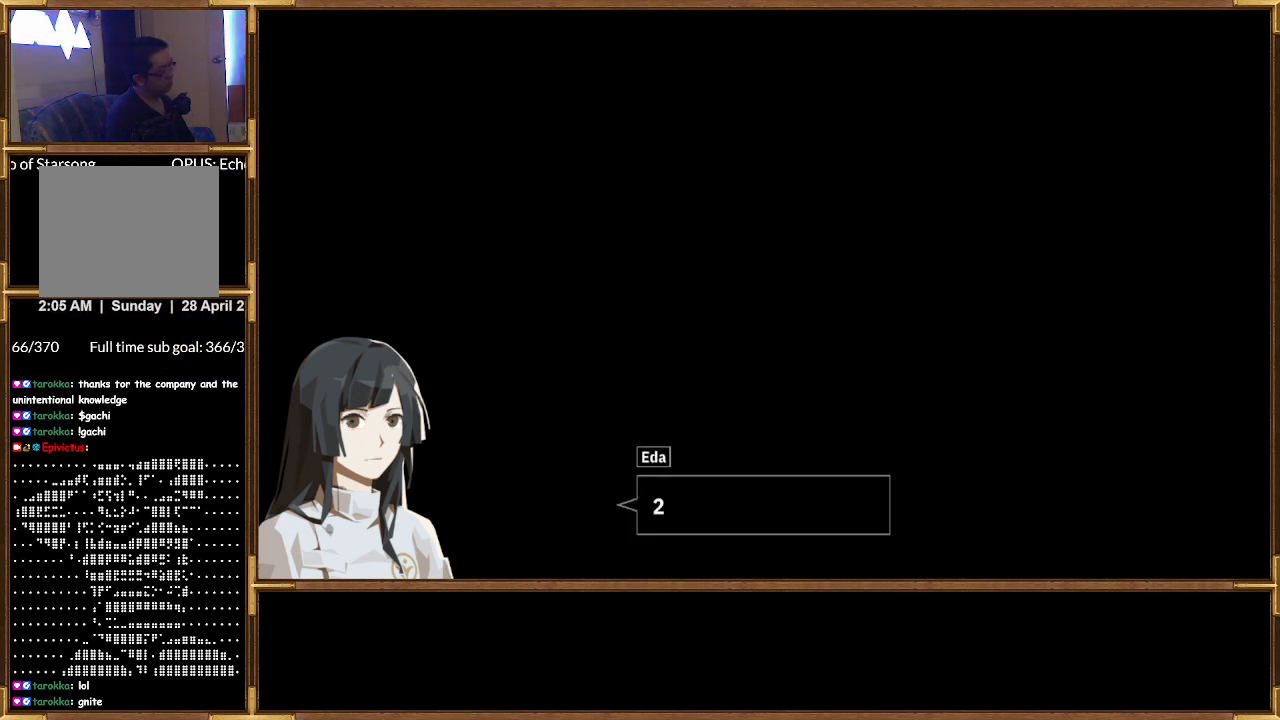
{"buttons": [], "left_stick": "center", "right_stick": "center", "events": [[133, "CROSS", "up"]]}
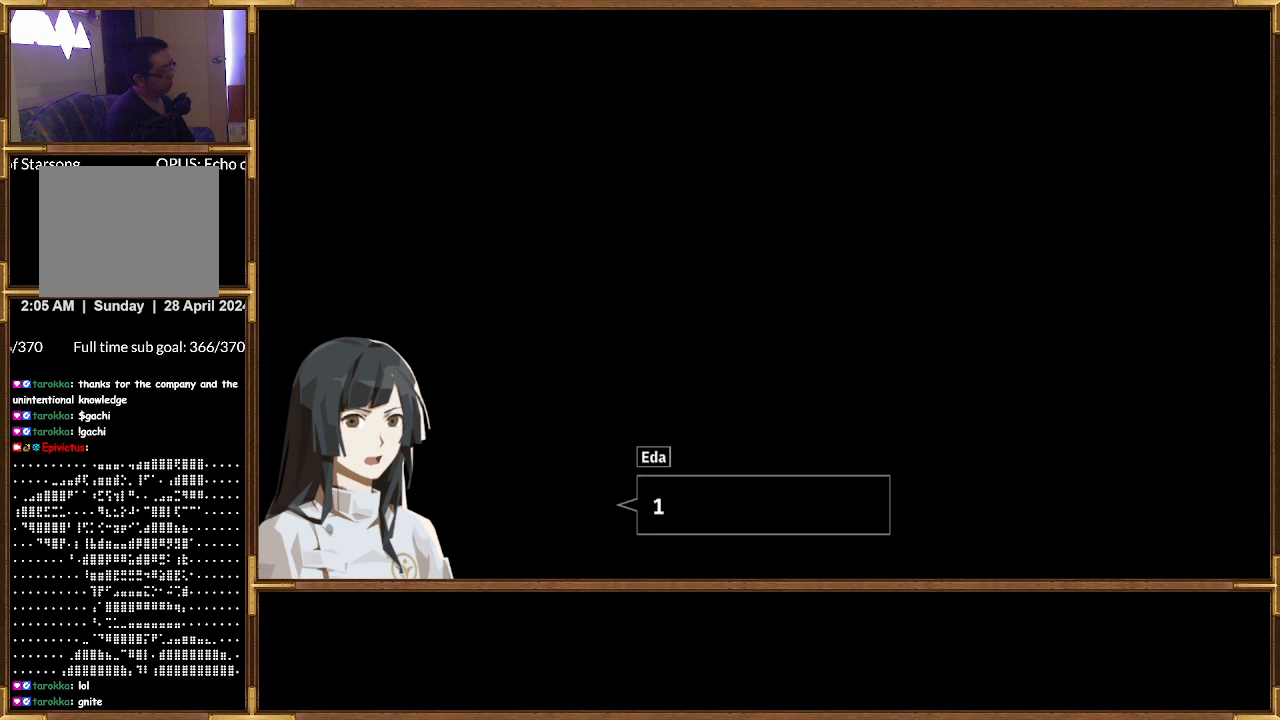
{"buttons": [], "left_stick": "center", "right_stick": "center", "events": []}
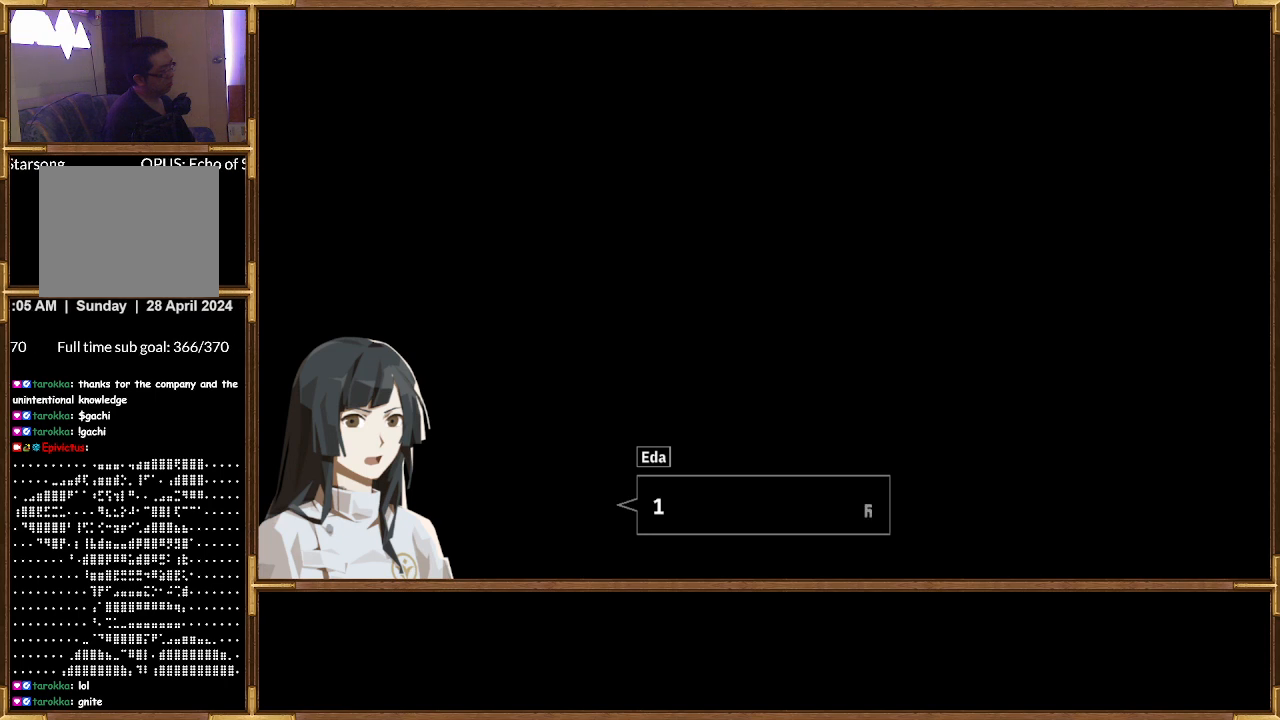
{"buttons": ["CROSS"], "left_stick": "center", "right_stick": "center", "events": [[400, "CROSS", "down"]]}
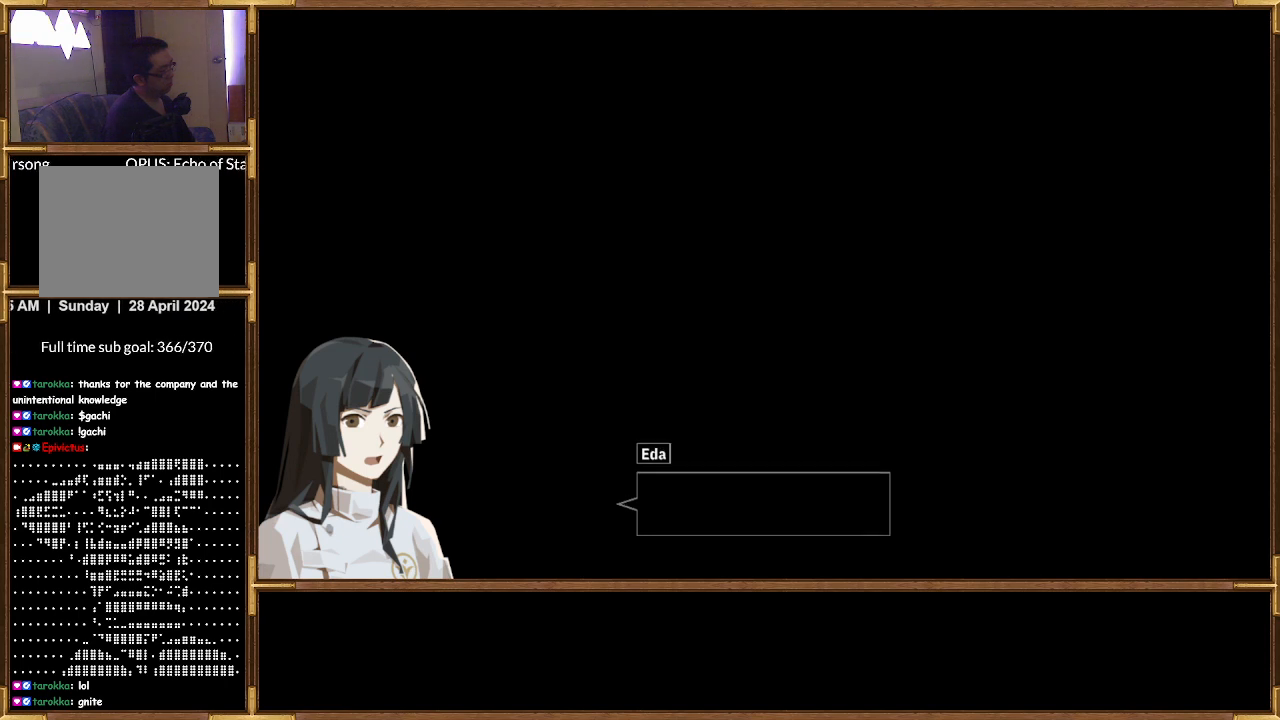
{"buttons": [], "left_stick": "center", "right_stick": "center", "events": [[33, "CROSS", "up"]]}
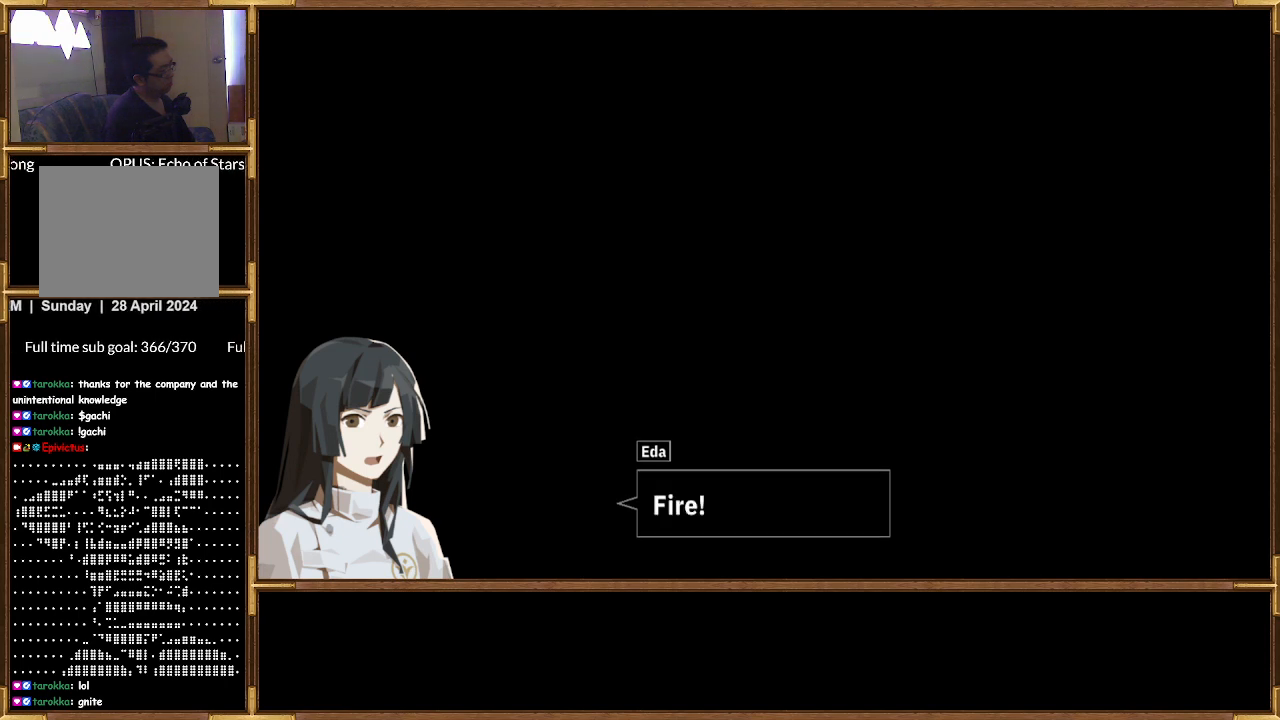
{"buttons": [], "left_stick": "center", "right_stick": "center", "events": []}